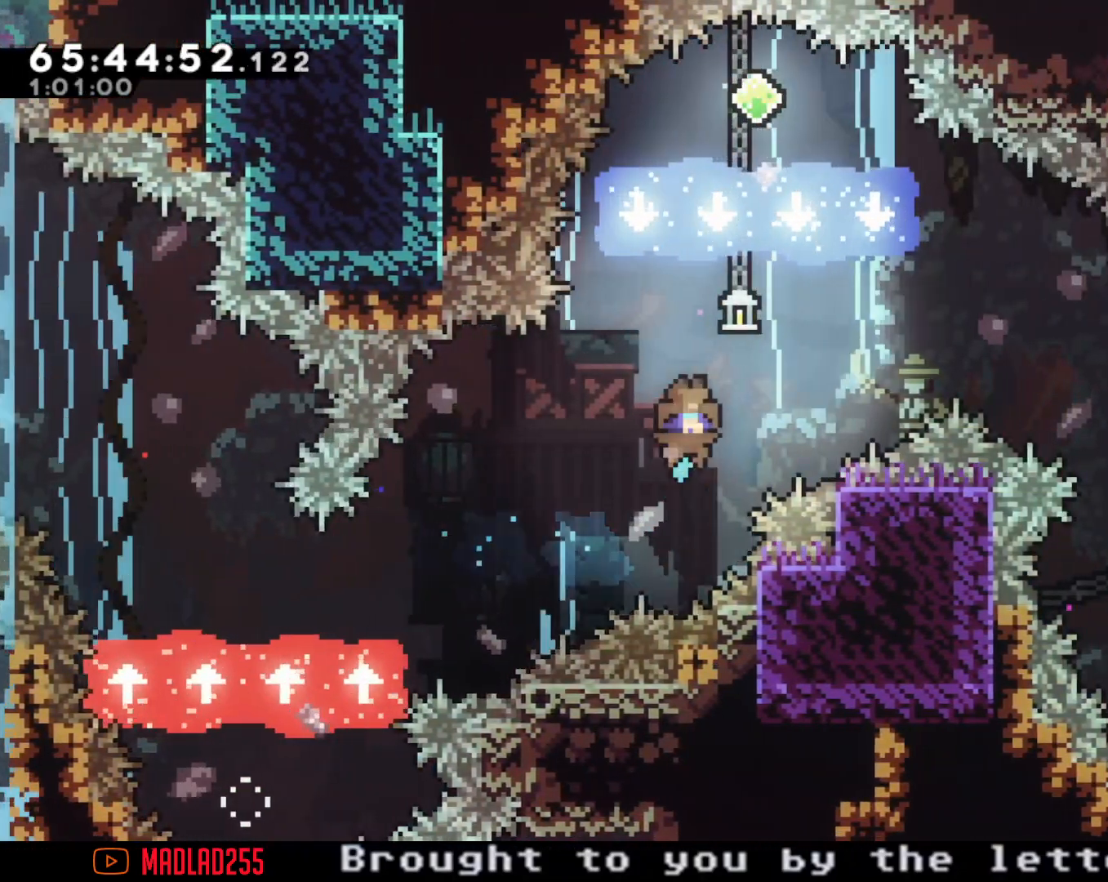
Gameplay with a controller (Nintendo layout); each line is a JSON object with the inputs held at the frame after it. "events" lists button and stick changes between this image and that frame as [ms after this image, input, new state], when the widget could be followed in between. Not read: L1 L3 R1 R3.
{"buttons": [], "left_stick": "up-right", "right_stick": "center", "events": [[33, "left_stick", "right"], [133, "left_stick", "up-right"]]}
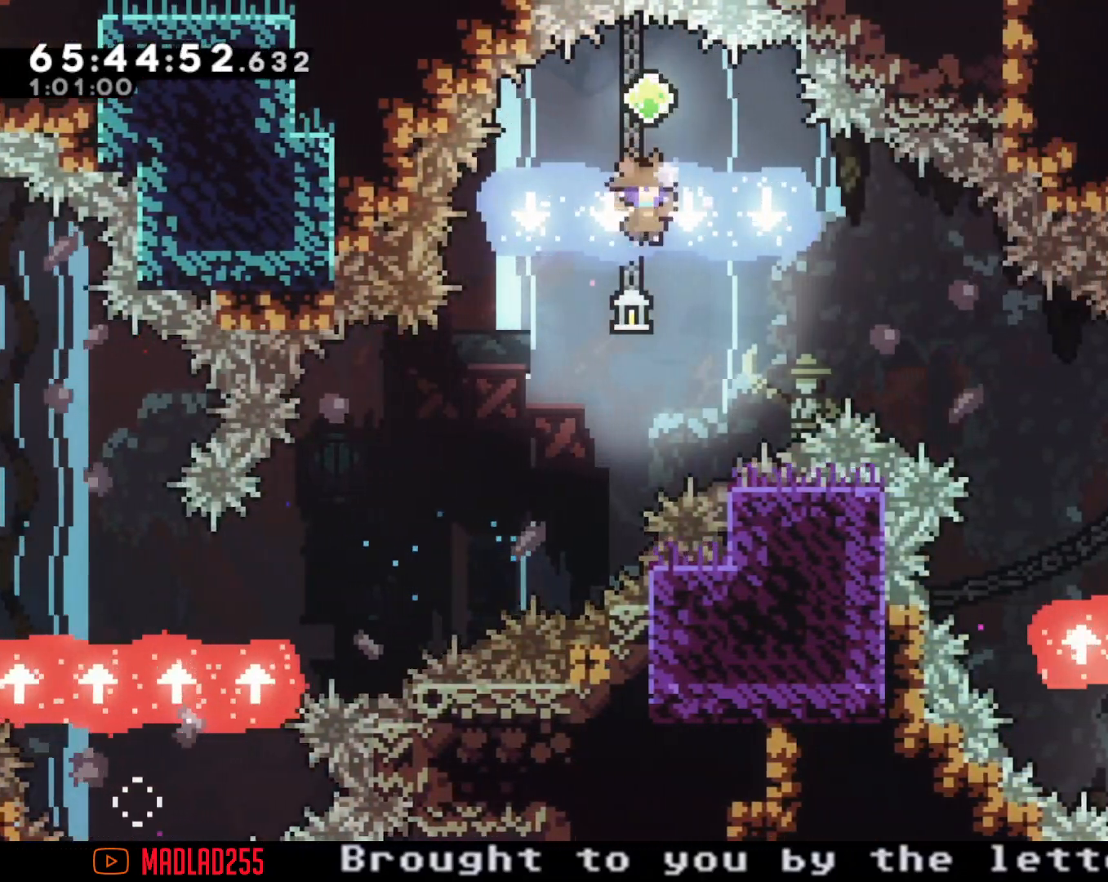
{"buttons": [], "left_stick": "center", "right_stick": "center", "events": [[384, "left_stick", "center"]]}
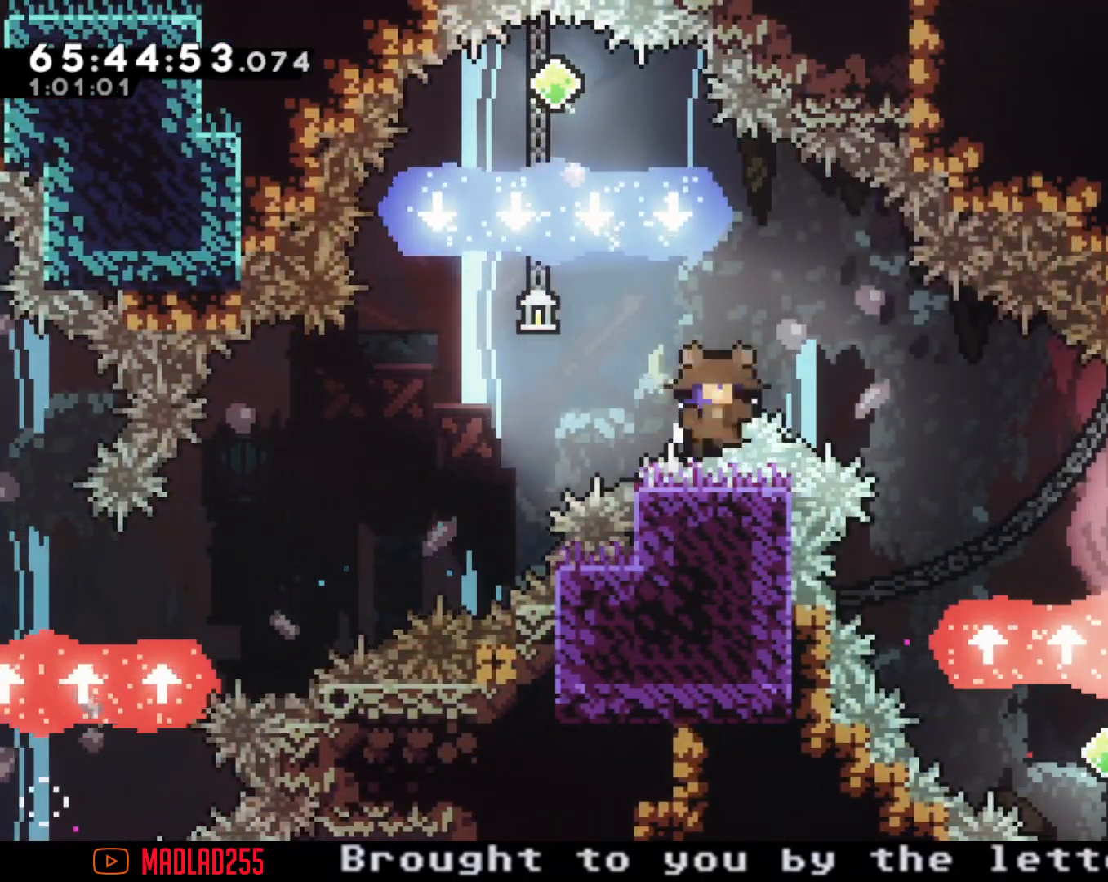
{"buttons": [], "left_stick": "center", "right_stick": "center", "events": [[67, "A", "down"], [234, "A", "up"]]}
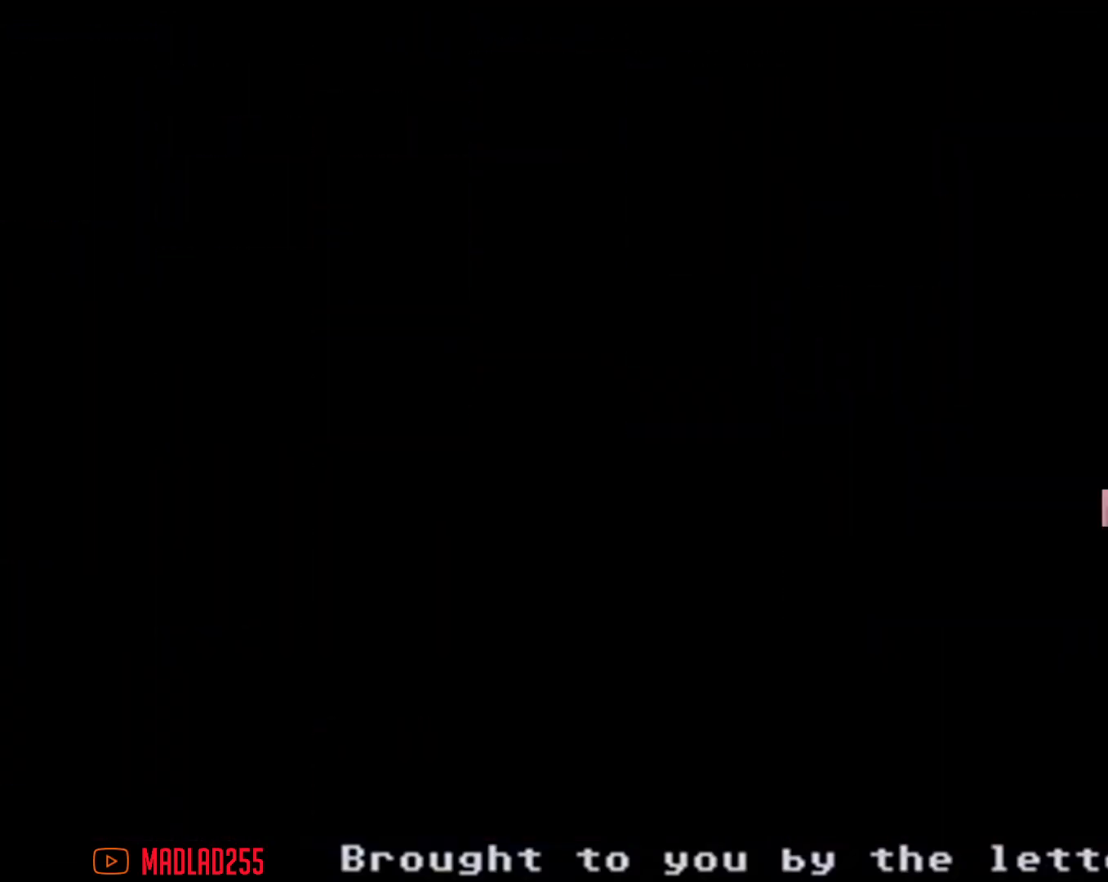
{"buttons": [], "left_stick": "center", "right_stick": "center", "events": []}
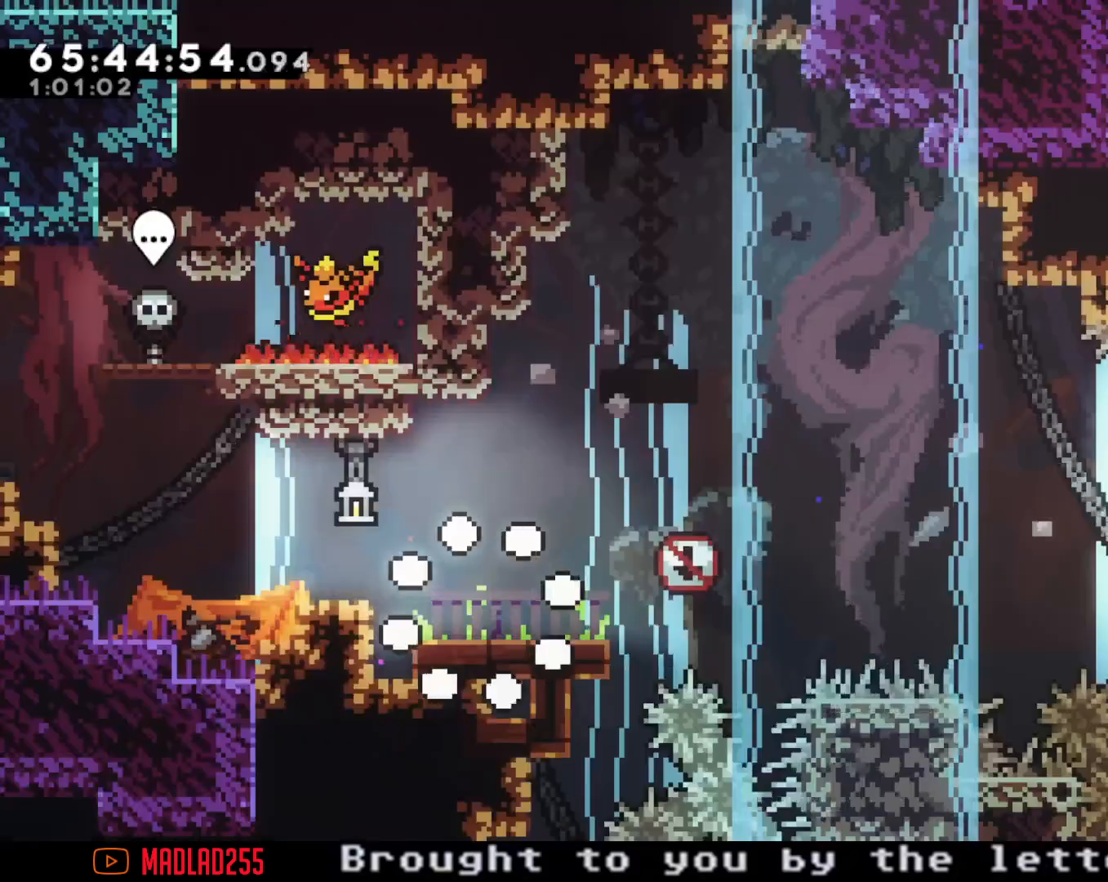
{"buttons": [], "left_stick": "right", "right_stick": "center", "events": [[334, "left_stick", "right"], [367, "X", "down"], [484, "X", "up"]]}
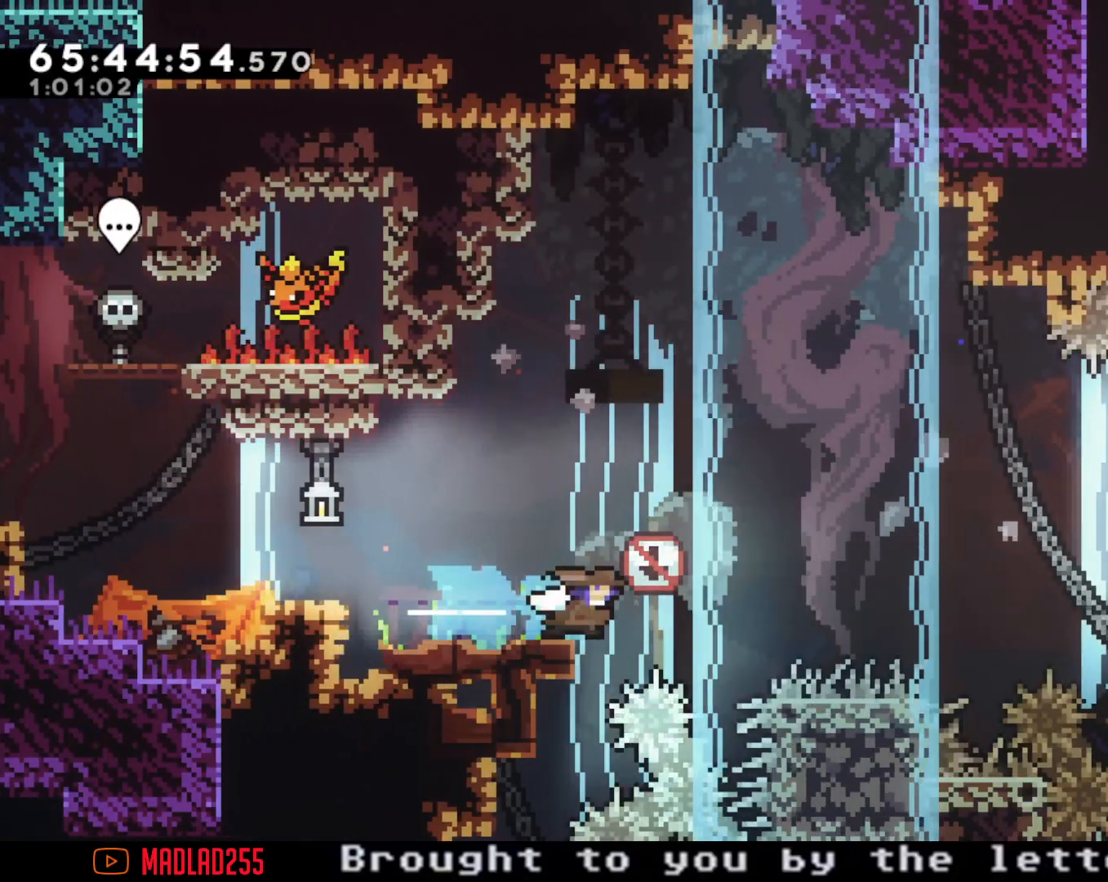
{"buttons": [], "left_stick": "up-right", "right_stick": "center", "events": [[33, "A", "down"], [233, "left_stick", "up-right"], [383, "A", "up"]]}
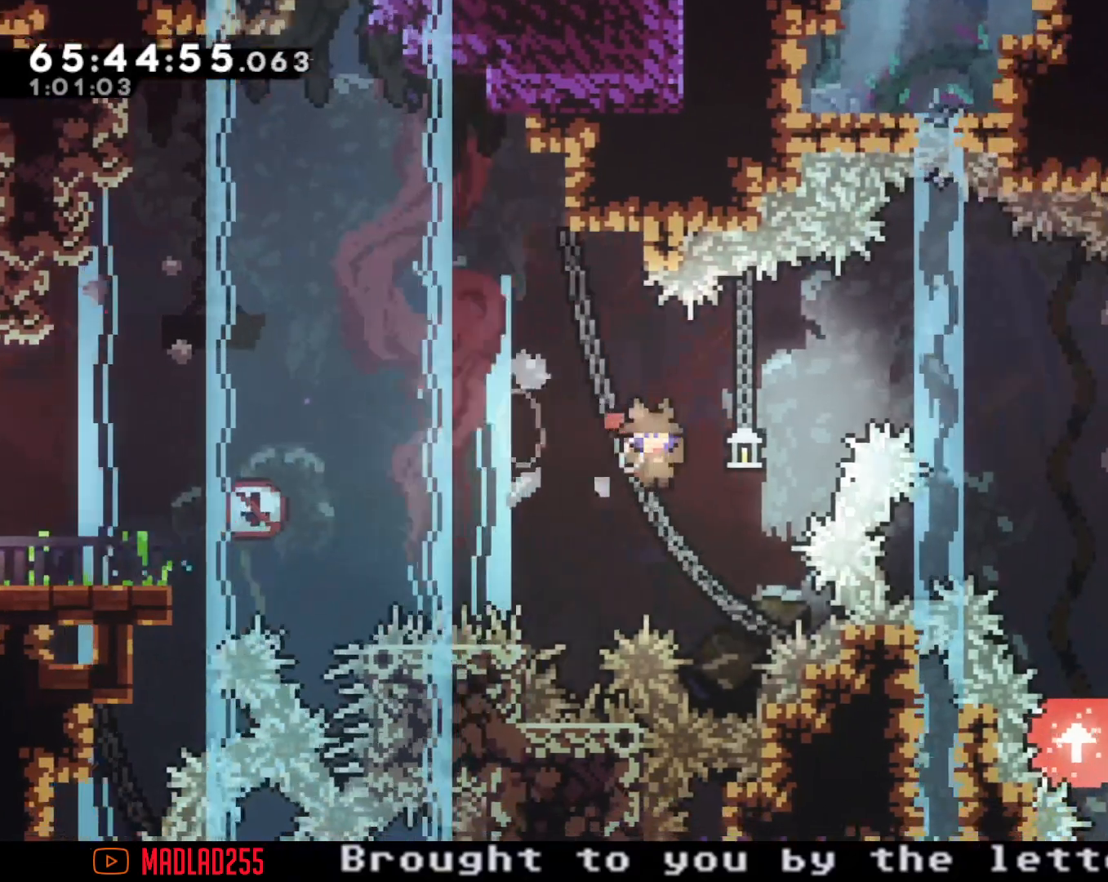
{"buttons": [], "left_stick": "up-right", "right_stick": "center", "events": [[50, "X", "down"], [467, "X", "up"]]}
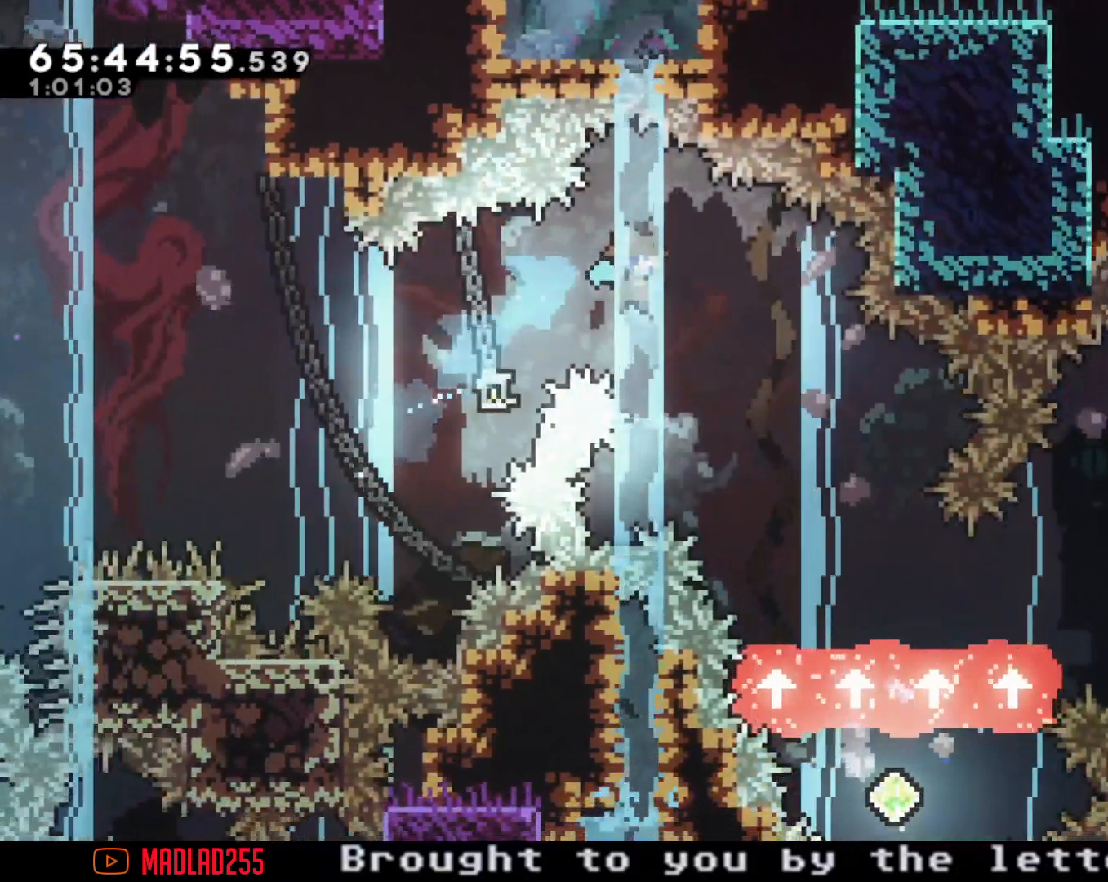
{"buttons": [], "left_stick": "down", "right_stick": "center"}
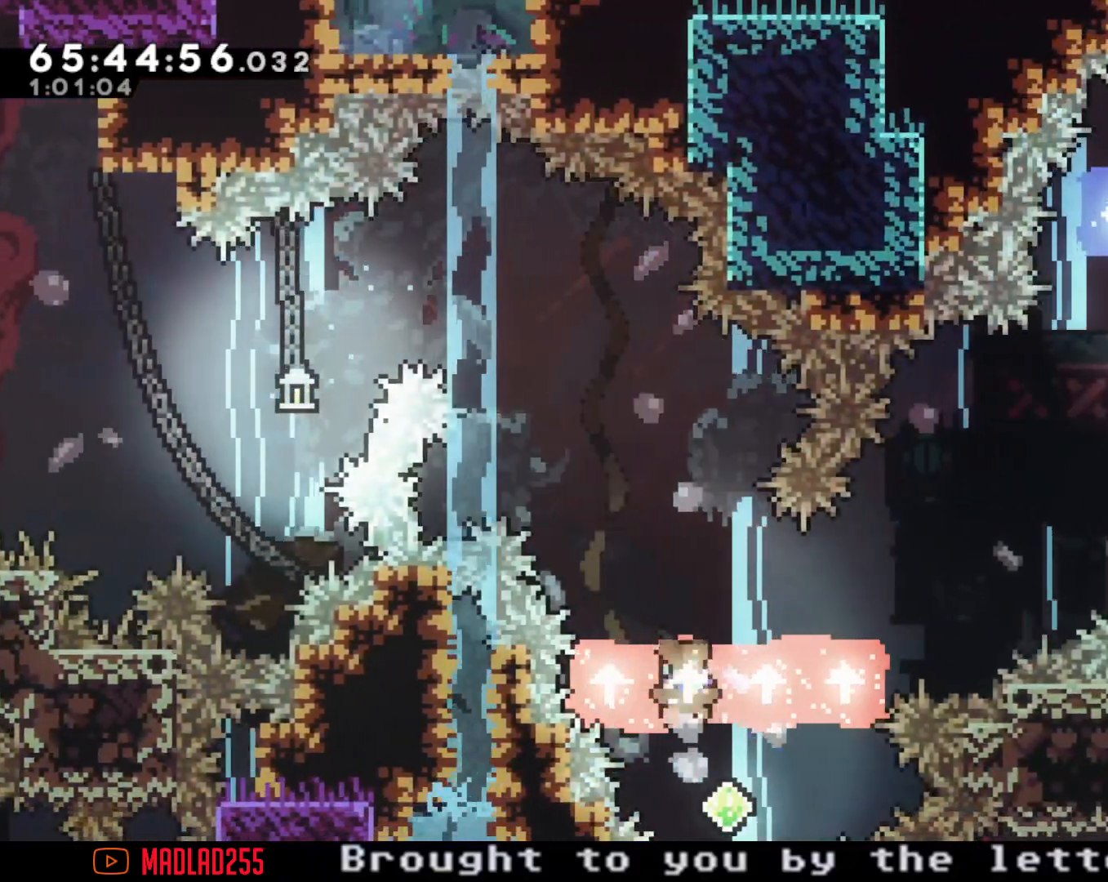
{"buttons": [], "left_stick": "right", "right_stick": "center", "events": [[17, "left_stick", "up-left"], [67, "left_stick", "down-right"], [234, "left_stick", "center"], [484, "left_stick", "right"]]}
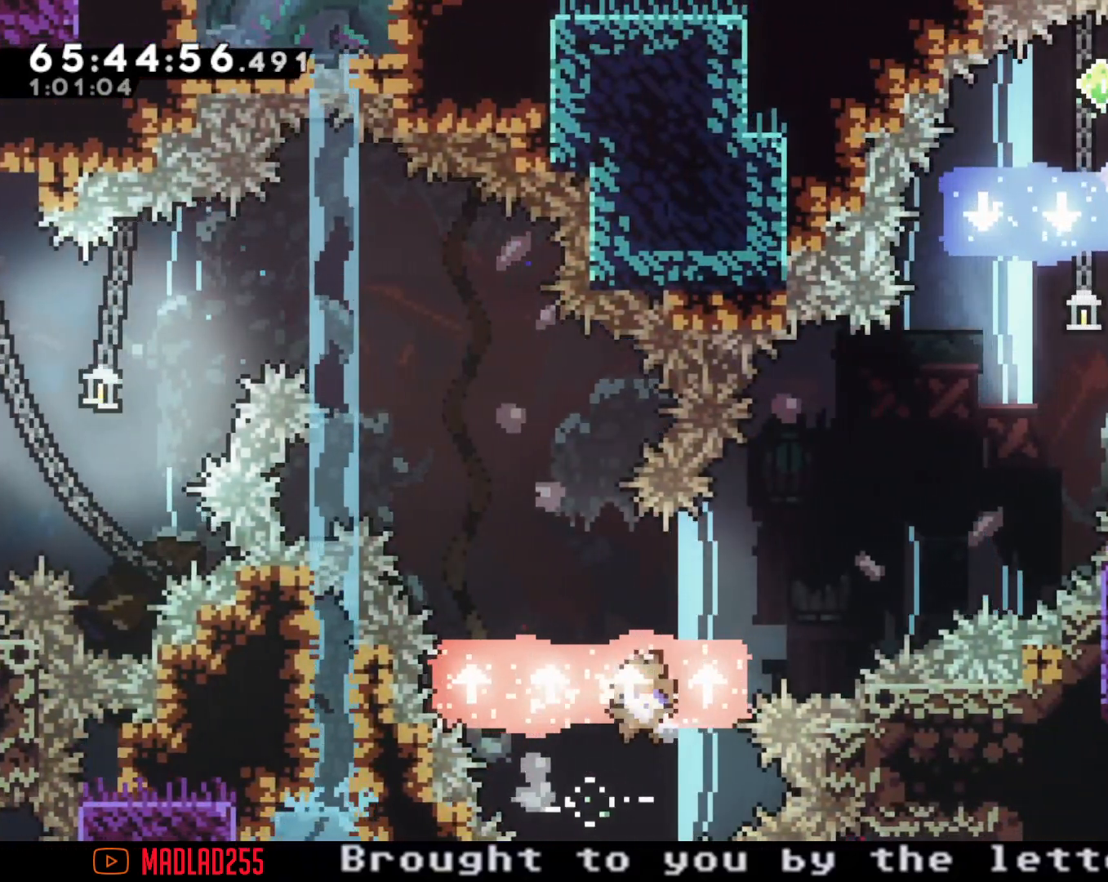
{"buttons": [], "left_stick": "right", "right_stick": "center", "events": [[216, "X", "down"], [417, "X", "up"]]}
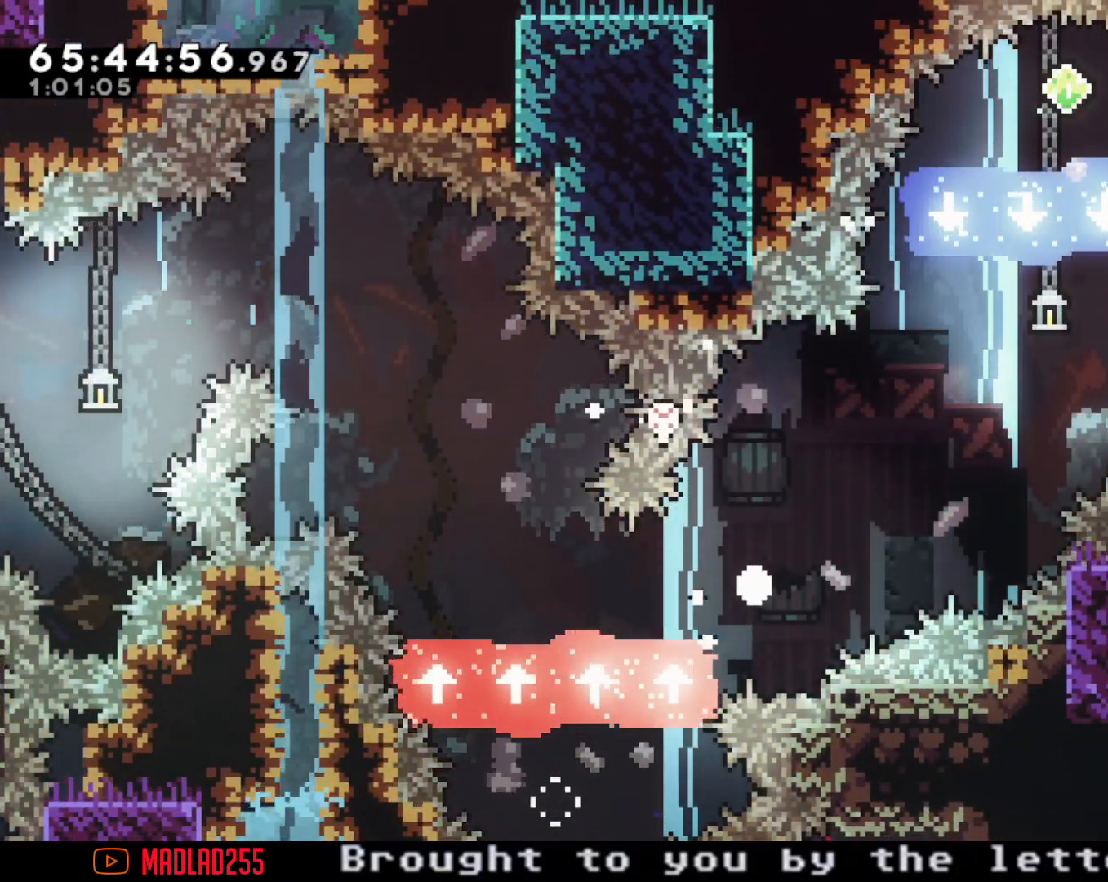
{"buttons": [], "left_stick": "center", "right_stick": "center", "events": [[117, "left_stick", "center"], [167, "A", "down"], [300, "A", "up"]]}
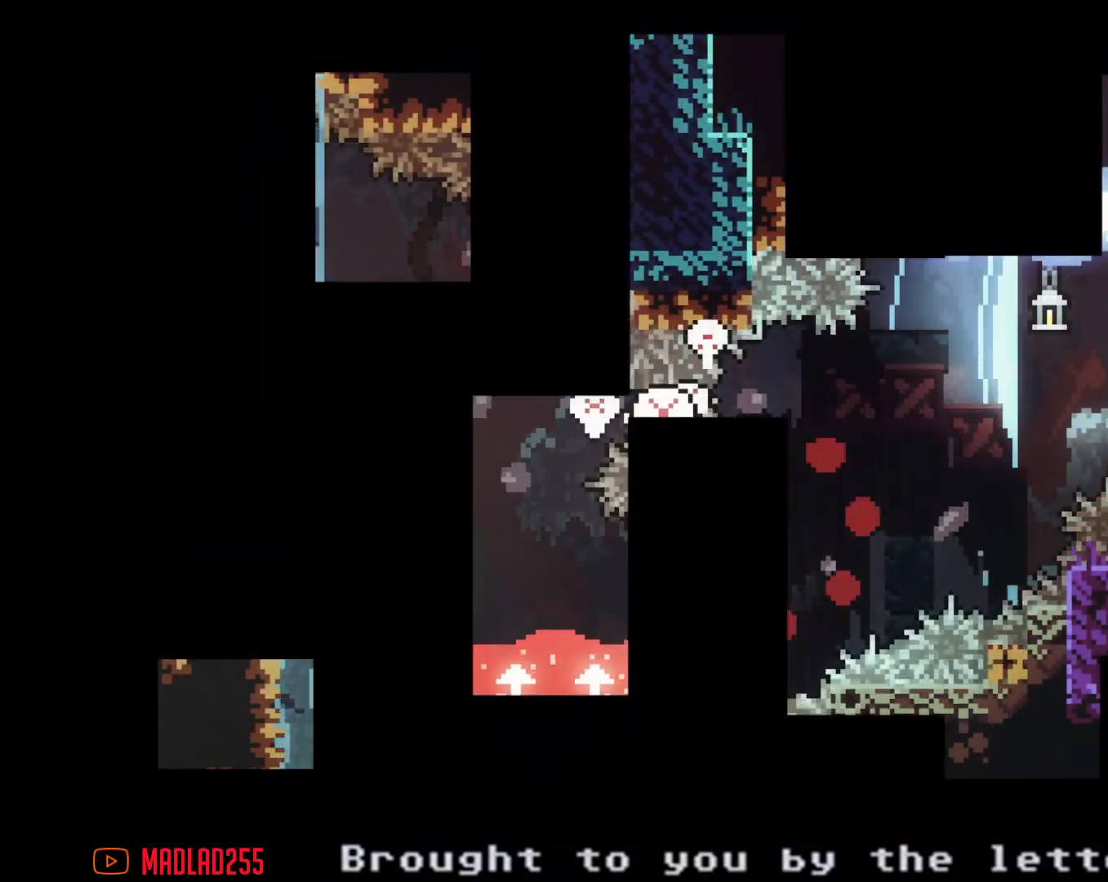
{"buttons": [], "left_stick": "center", "right_stick": "center", "events": []}
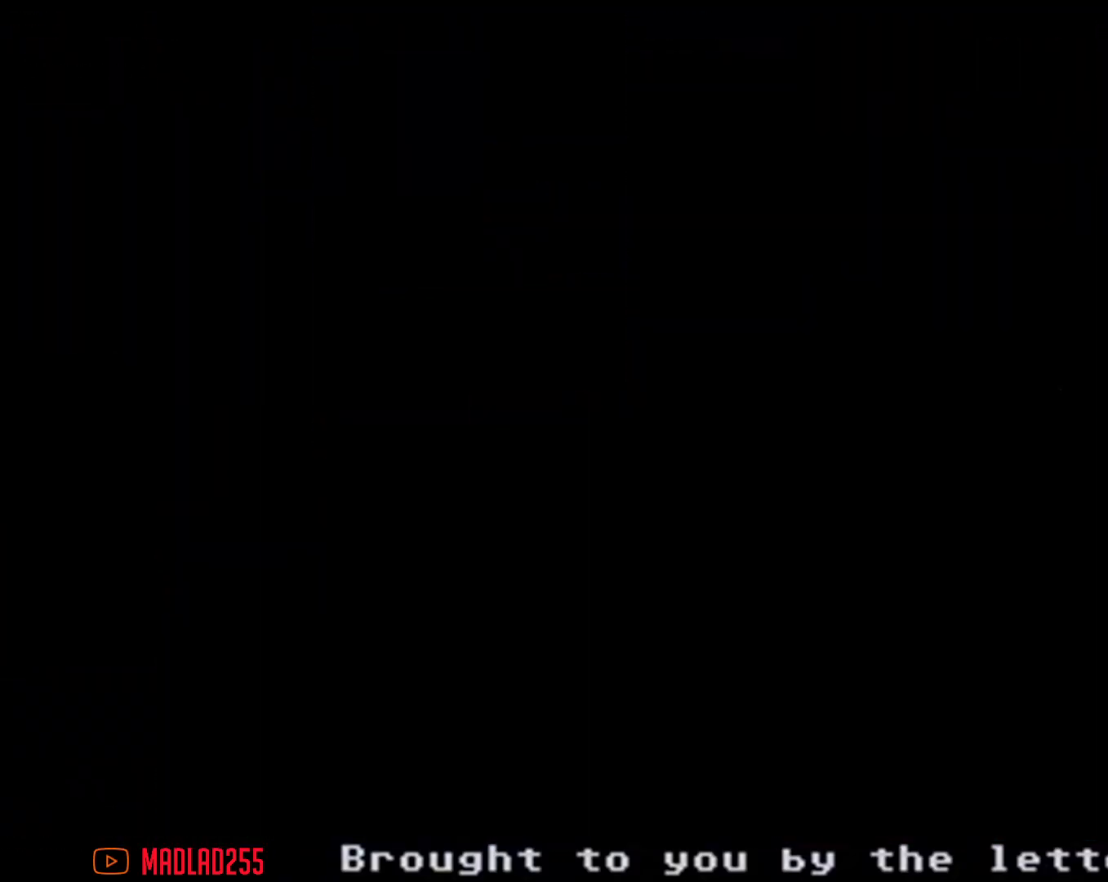
{"buttons": [], "left_stick": "center", "right_stick": "center", "events": []}
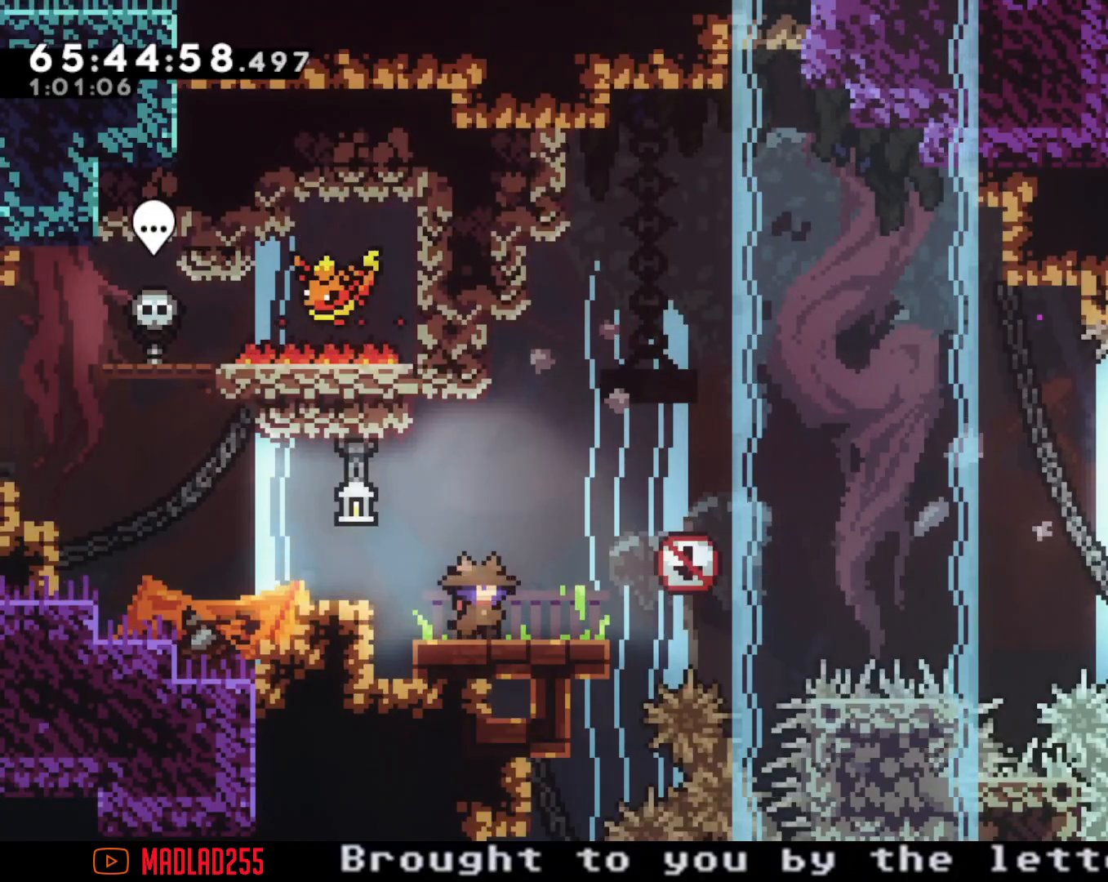
{"buttons": ["A"], "left_stick": "right", "right_stick": "center", "events": [[200, "X", "down"], [233, "left_stick", "right"], [350, "X", "up"], [400, "A", "down"]]}
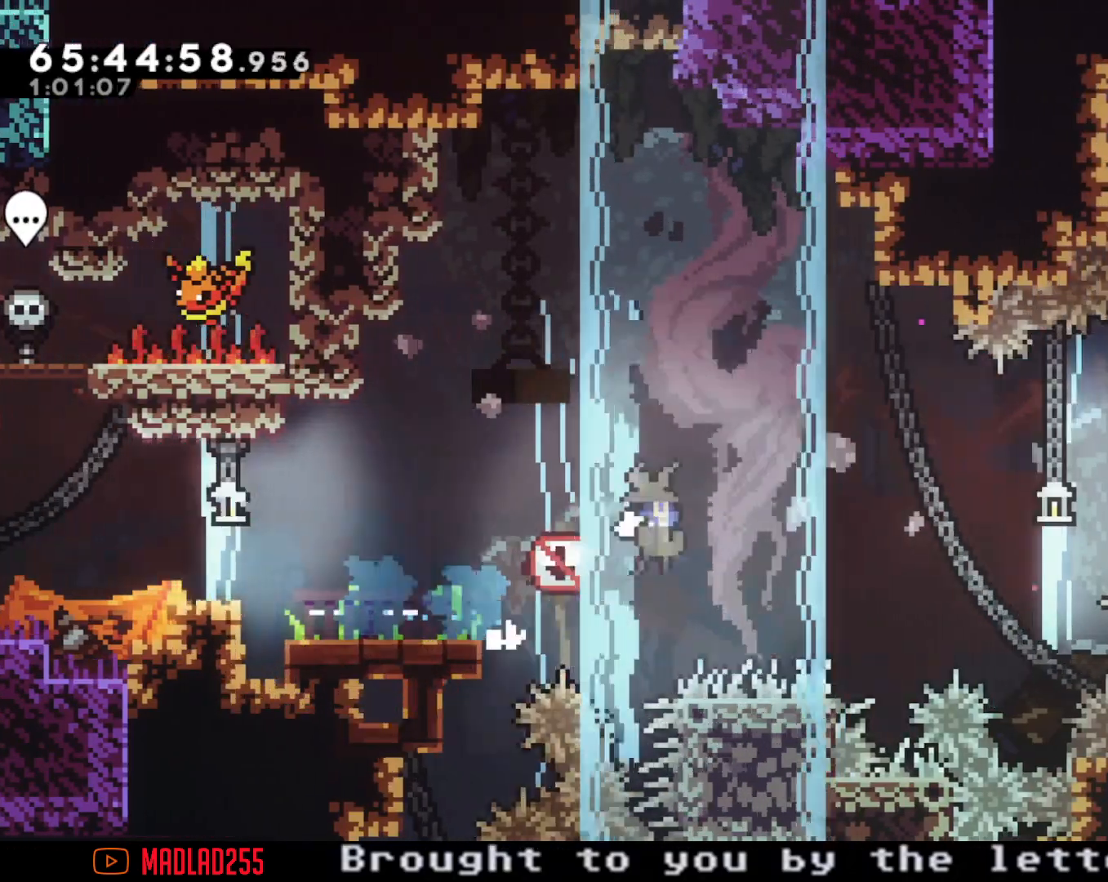
{"buttons": ["X"], "left_stick": "up-right", "right_stick": "center", "events": [[134, "left_stick", "up-right"], [250, "A", "up"], [434, "X", "down"]]}
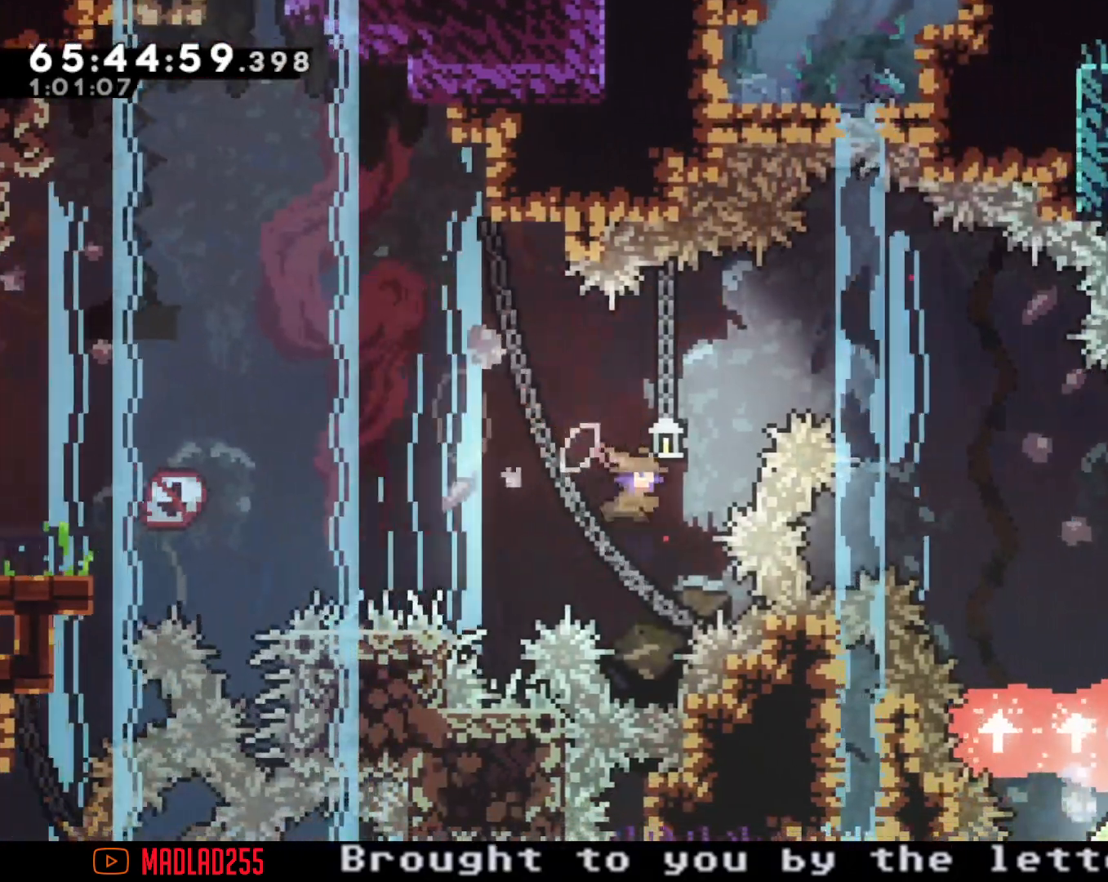
{"buttons": [], "left_stick": "down-right", "right_stick": "center", "events": [[350, "X", "up"], [433, "left_stick", "down-right"]]}